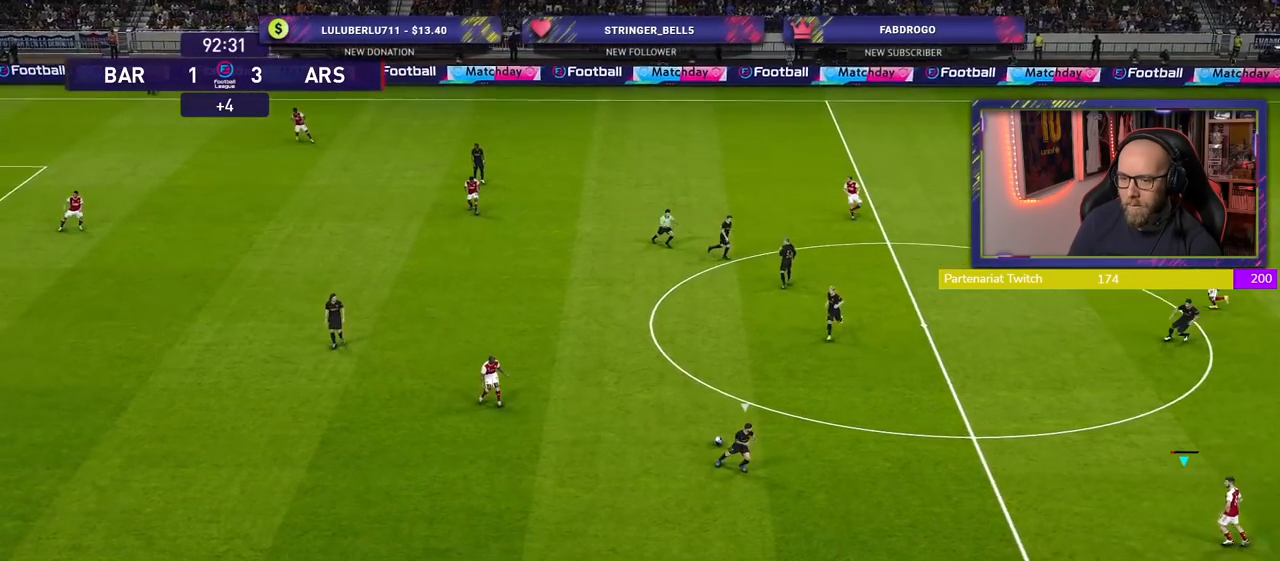
Gameplay with a controller (PlayStation layout); each line is a JSON object with the inputs held at the frame after it. "events" lists button and stick changes between this image and that frame as [ms after this image, input, new state], when the widget could be followed in between.
{"buttons": [], "left_stick": "up", "right_stick": "center", "events": [[40, "left_stick", "left"], [300, "left_stick", "up-left"], [400, "left_stick", "up"]]}
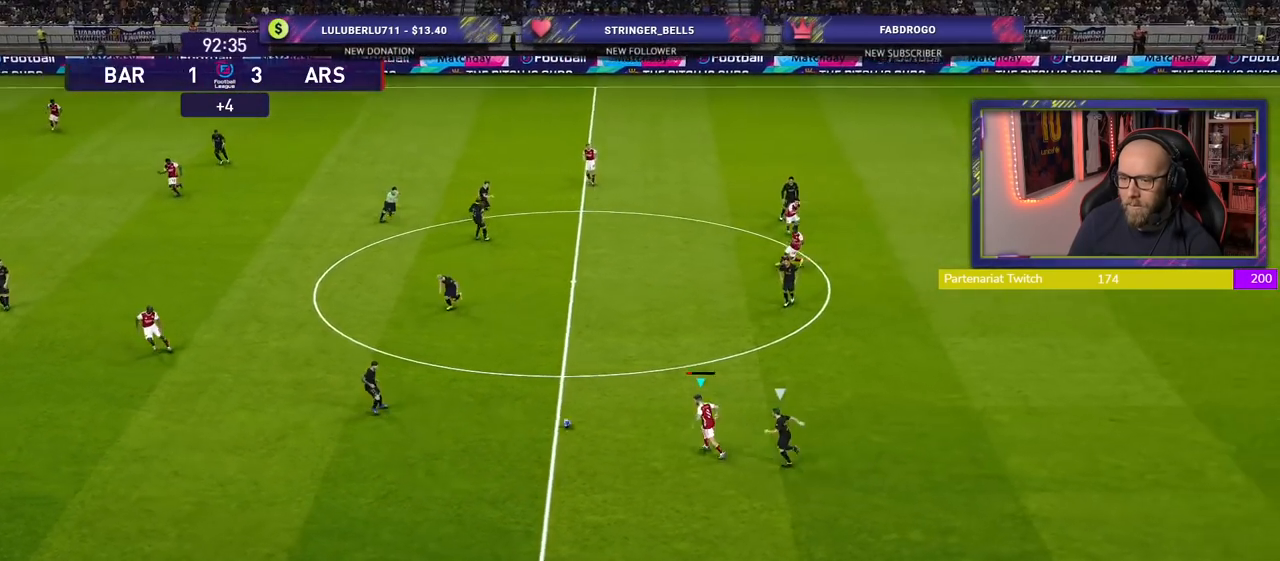
{"buttons": ["L1"], "left_stick": "up-right", "right_stick": "center", "events": [[20, "left_stick", "up-right"], [340, "CROSS", "down"], [380, "L1", "down"], [480, "CROSS", "up"]]}
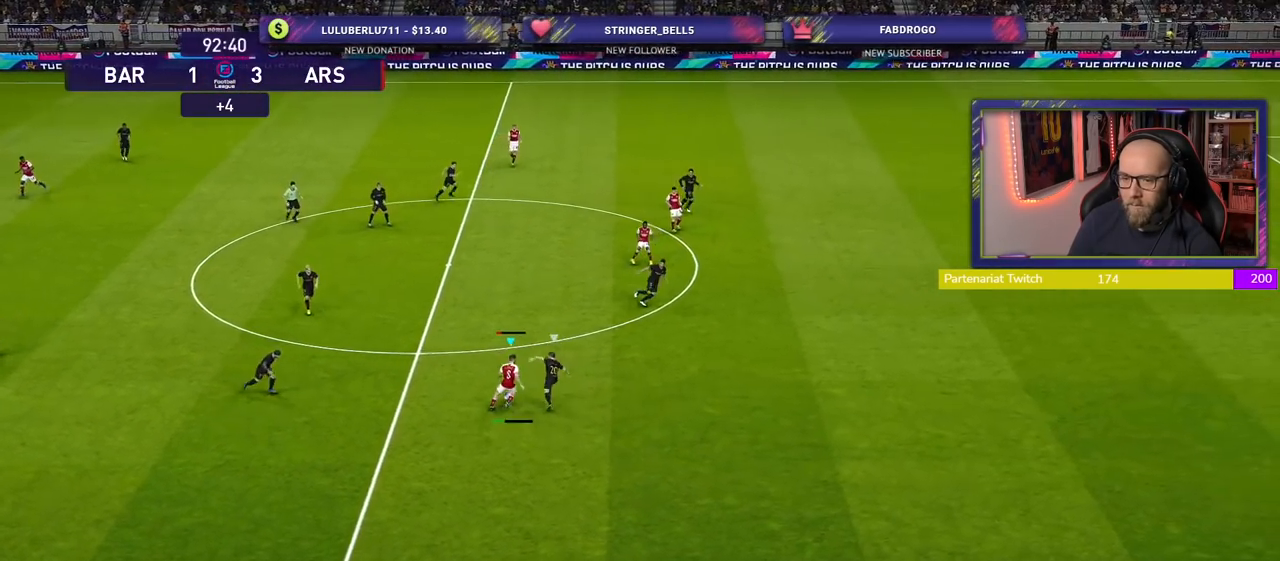
{"buttons": [], "left_stick": "center", "right_stick": "center", "events": [[20, "L1", "up"], [240, "left_stick", "center"]]}
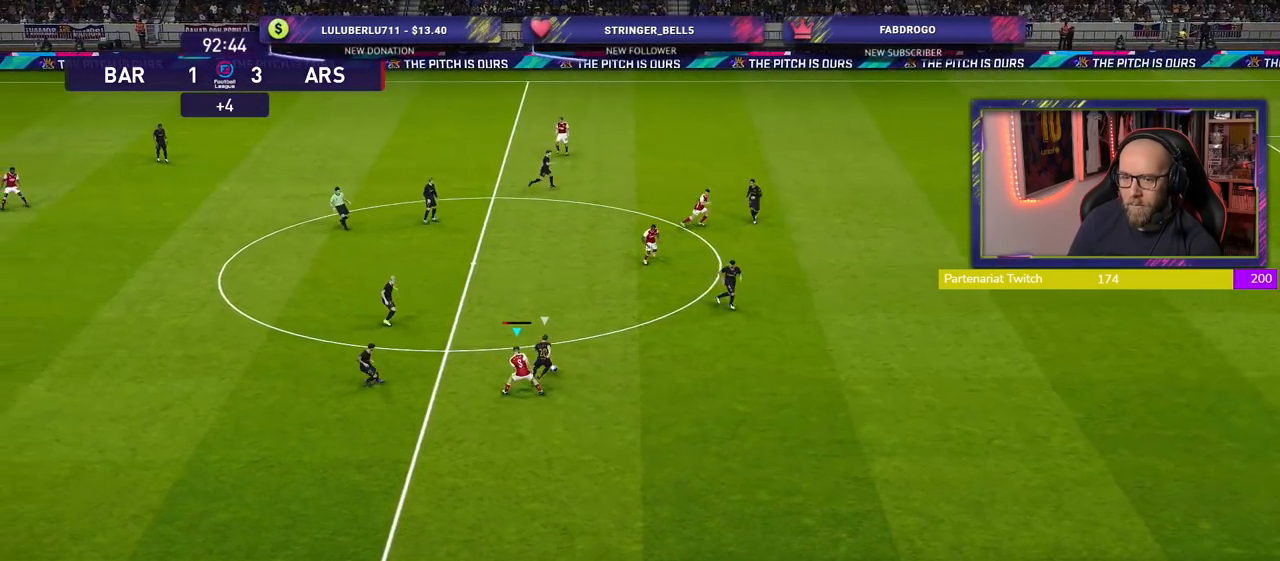
{"buttons": ["R2"], "left_stick": "up-left", "right_stick": "center", "events": [[180, "R2", "down"], [180, "left_stick", "up"], [440, "left_stick", "up-left"]]}
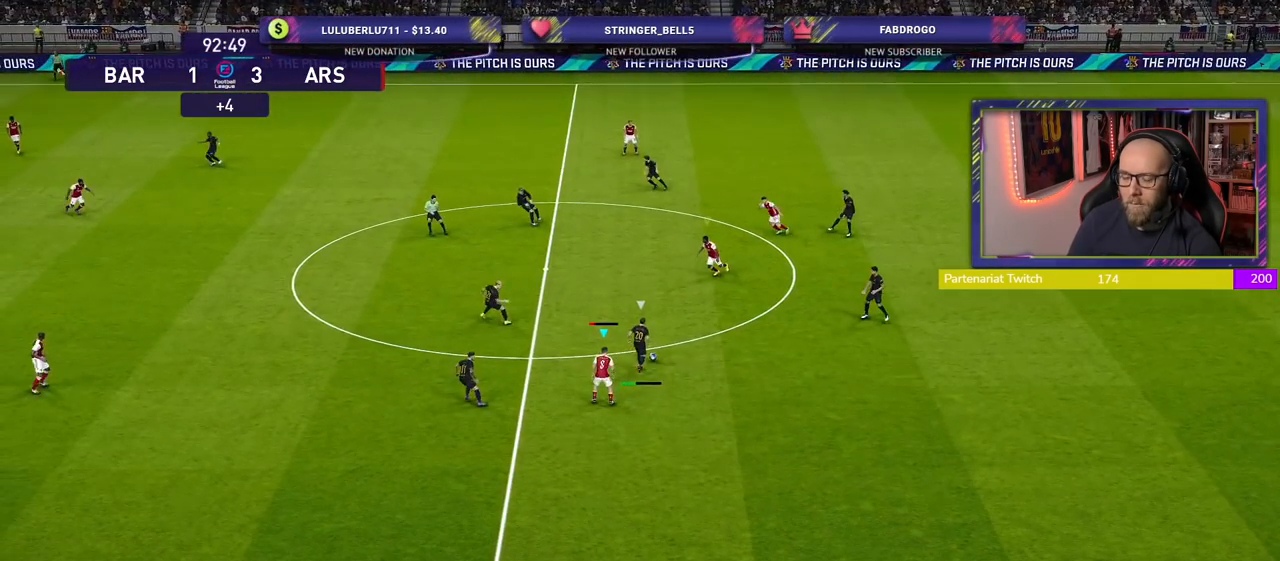
{"buttons": ["SQUARE", "R2"], "left_stick": "up-left", "right_stick": "center", "events": [[220, "SQUARE", "down"]]}
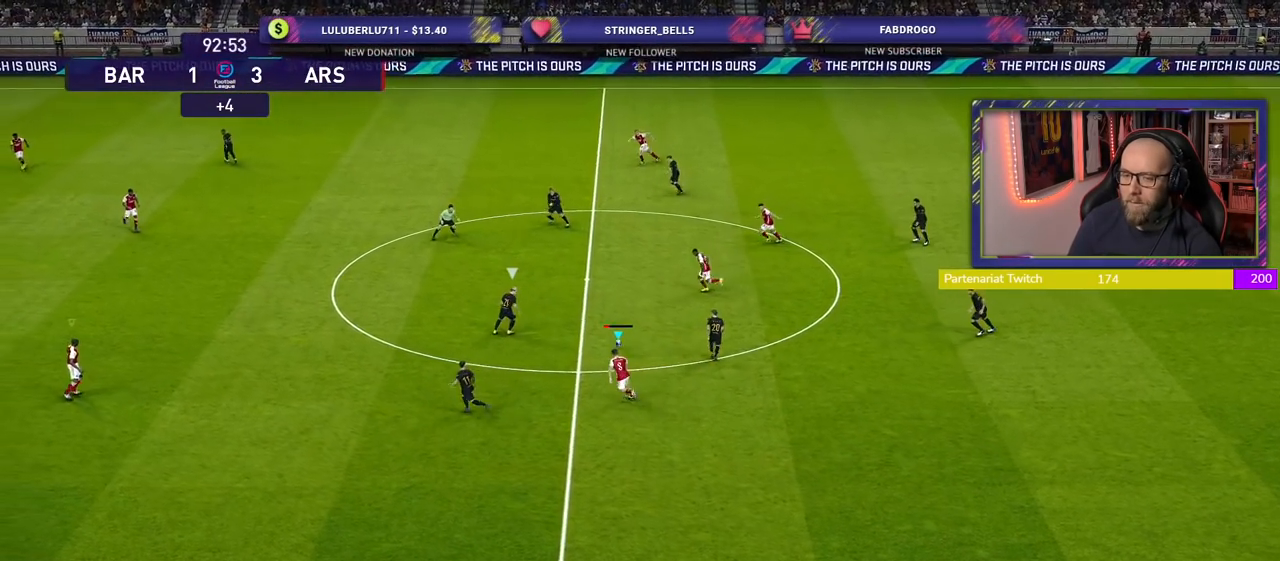
{"buttons": ["SQUARE", "R2"], "left_stick": "up-left", "right_stick": "center", "events": []}
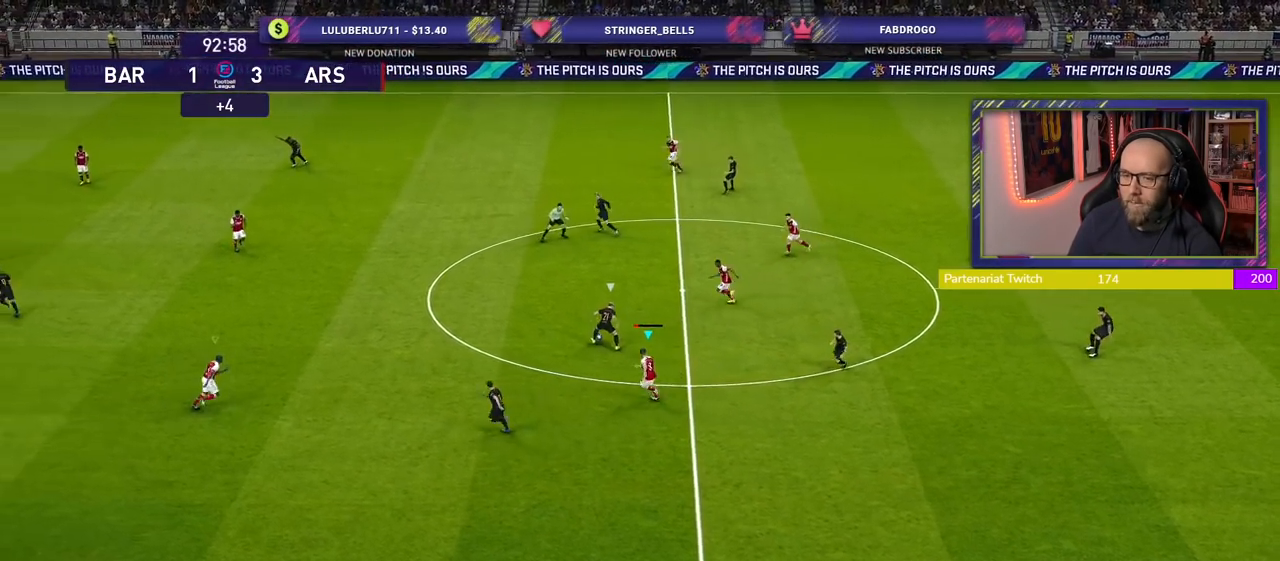
{"buttons": ["SQUARE", "R2"], "left_stick": "up-left", "right_stick": "center", "events": []}
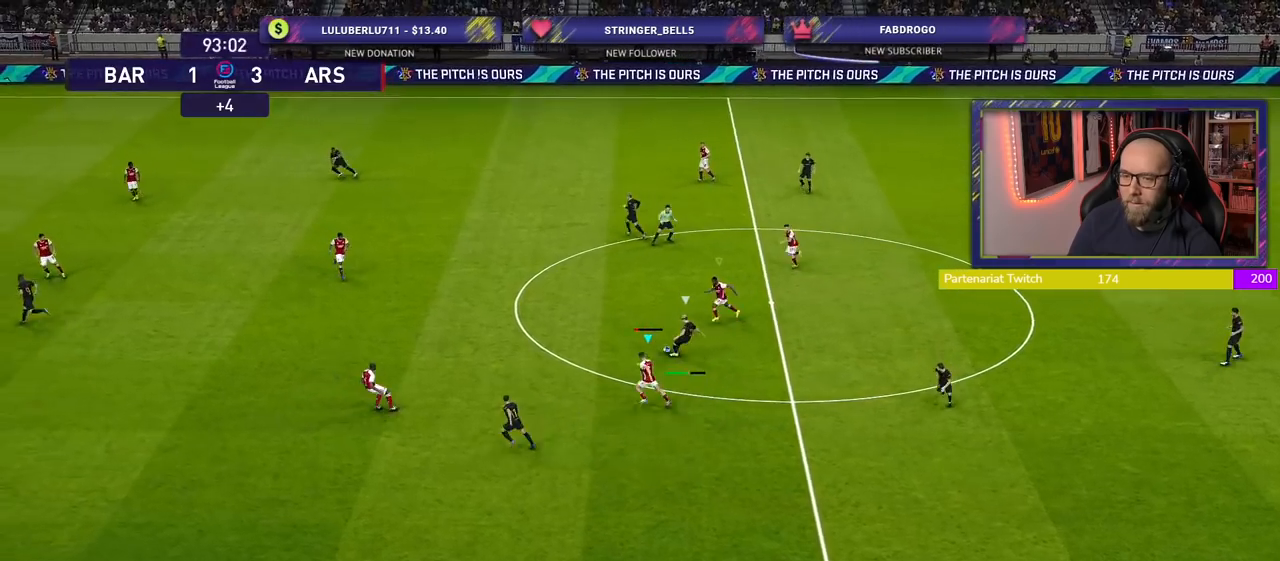
{"buttons": ["CROSS", "R2"], "left_stick": "center", "right_stick": "center", "events": [[120, "CROSS", "down"], [160, "L1", "down"], [300, "left_stick", "center"], [320, "L1", "up"], [400, "SQUARE", "up"]]}
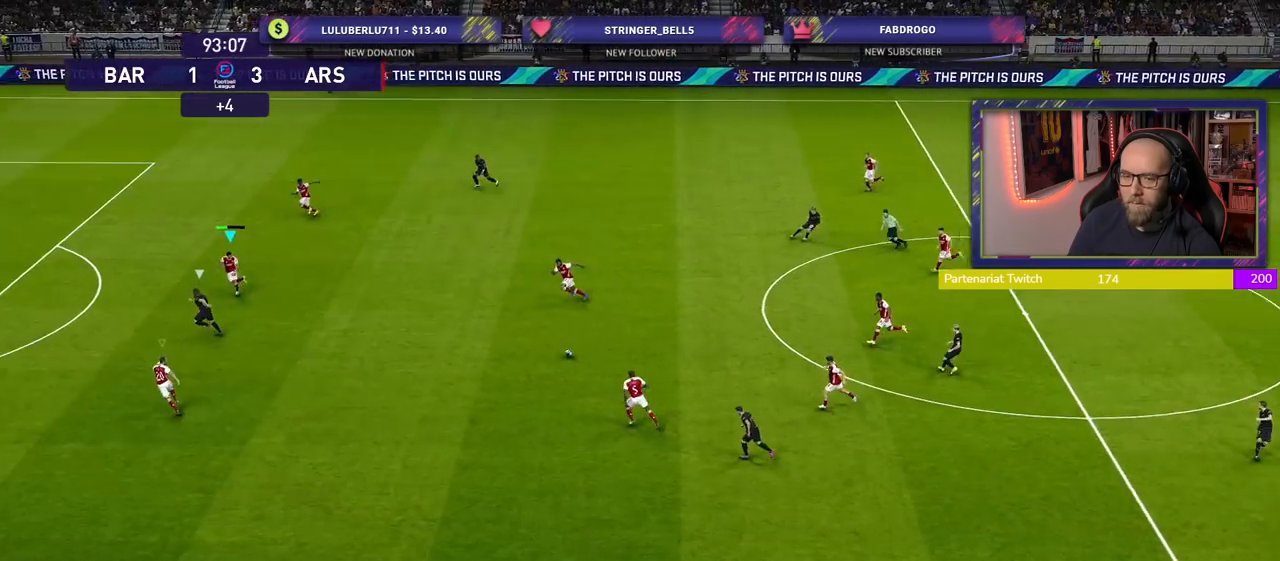
{"buttons": ["CROSS", "R2"], "left_stick": "up-left", "right_stick": "center", "events": [[440, "left_stick", "up-left"]]}
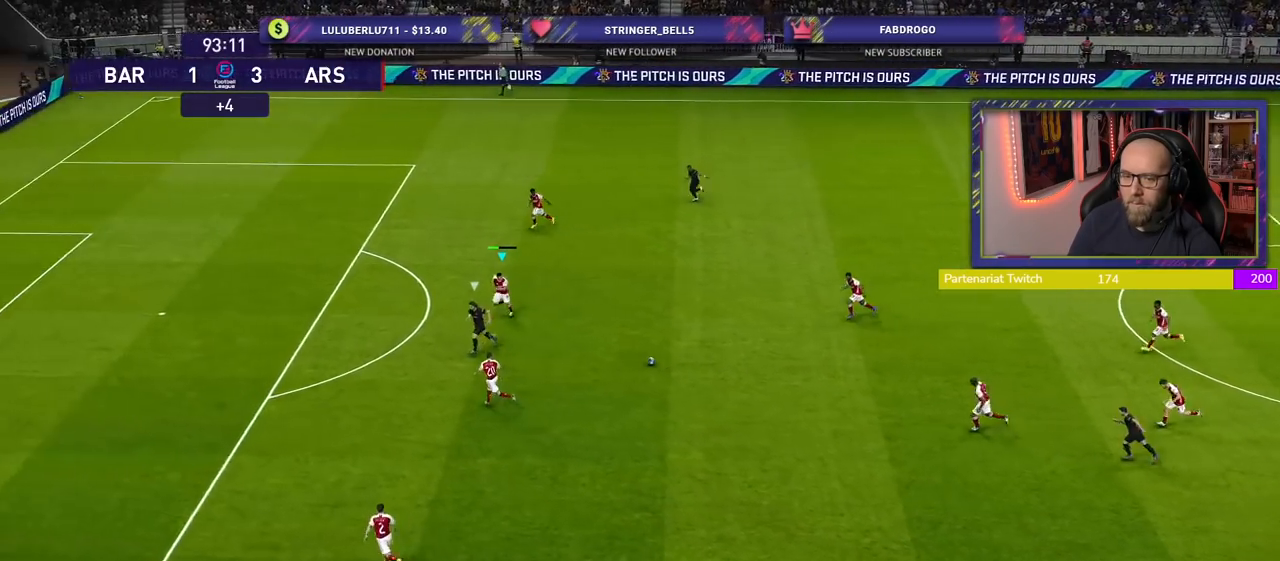
{"buttons": ["CROSS", "R2"], "left_stick": "center", "right_stick": "center", "events": [[60, "left_stick", "left"], [200, "left_stick", "down-left"], [380, "left_stick", "center"]]}
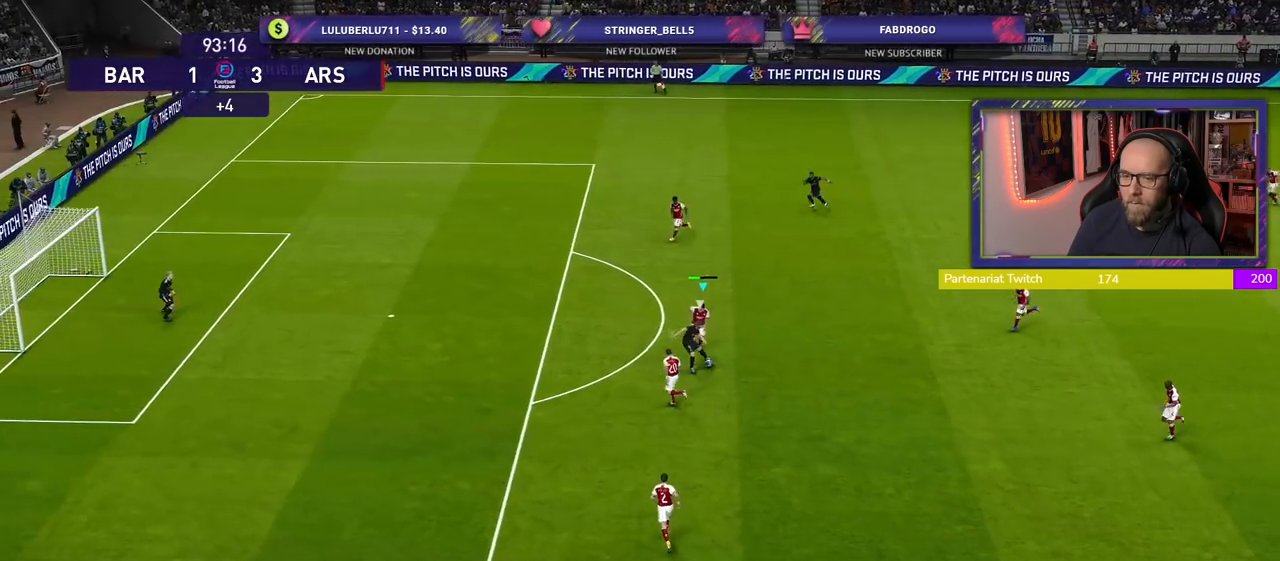
{"buttons": ["CROSS", "R2"], "left_stick": "center", "right_stick": "center", "events": []}
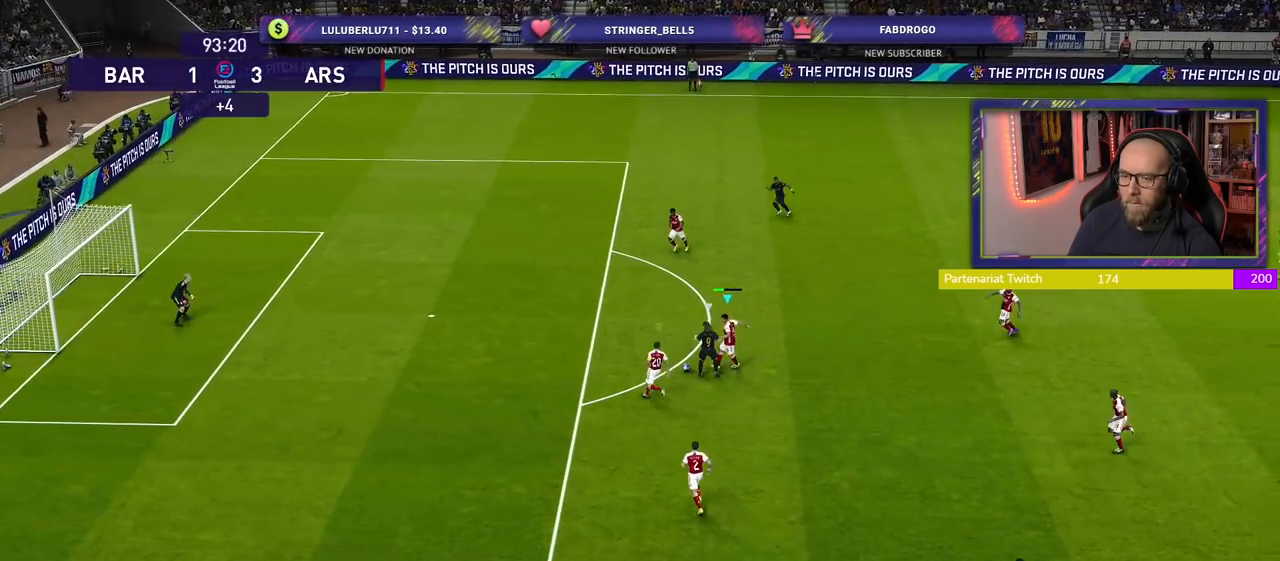
{"buttons": ["CROSS"], "left_stick": "up", "right_stick": "center", "events": [[180, "left_stick", "up"], [340, "CROSS", "up"], [420, "CROSS", "down"], [500, "R2", "up"]]}
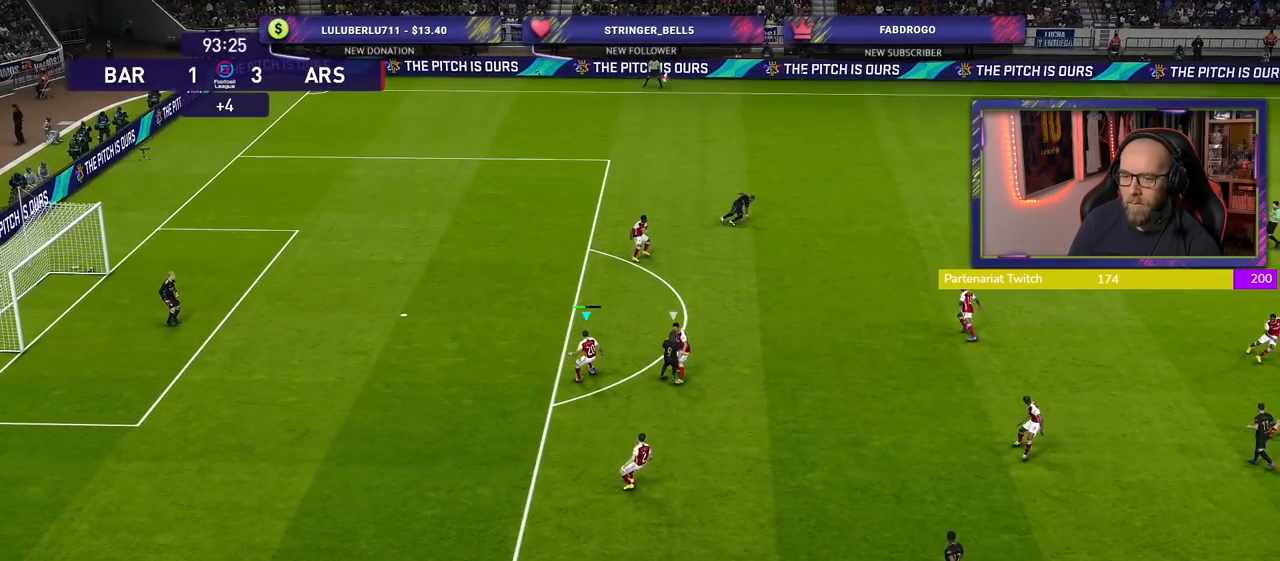
{"buttons": [], "left_stick": "center", "right_stick": "center", "events": [[20, "CROSS", "up"], [40, "left_stick", "up-right"], [460, "left_stick", "center"]]}
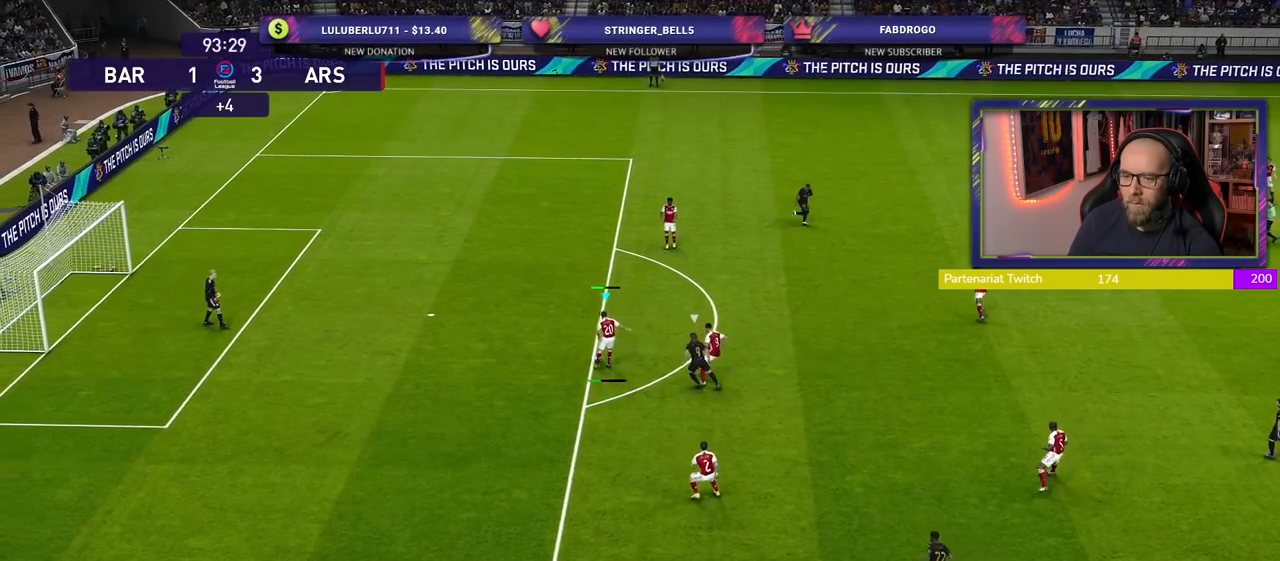
{"buttons": [], "left_stick": "down-right", "right_stick": "center", "events": [[200, "left_stick", "down"], [300, "left_stick", "down-right"]]}
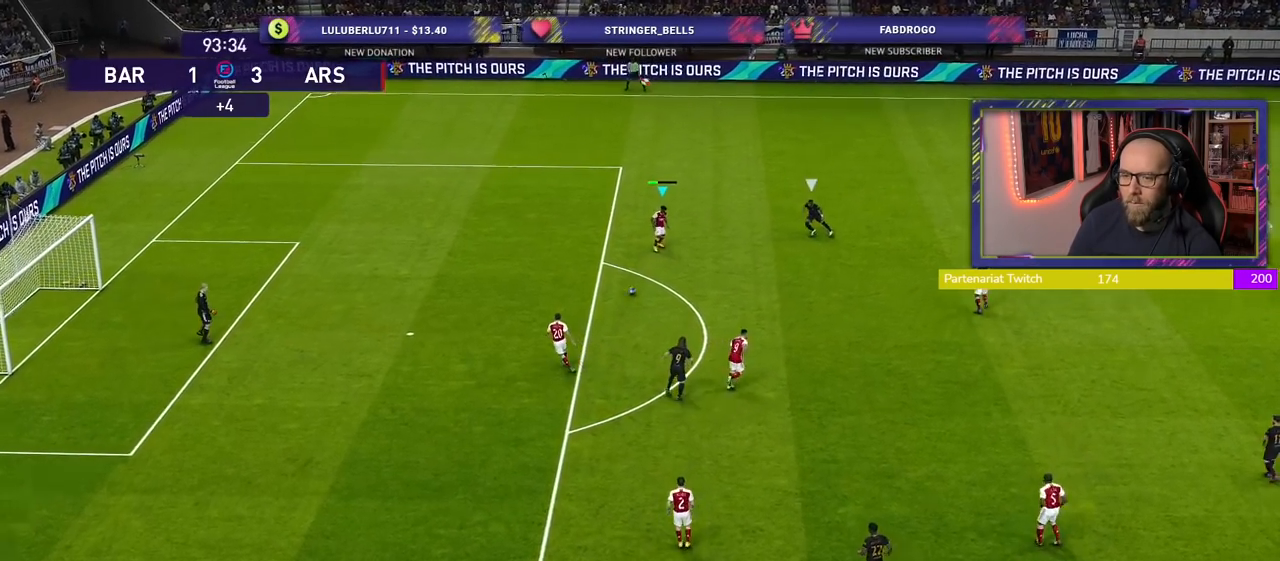
{"buttons": [], "left_stick": "right", "right_stick": "center", "events": [[280, "CROSS", "down"], [300, "left_stick", "right"], [440, "CROSS", "up"]]}
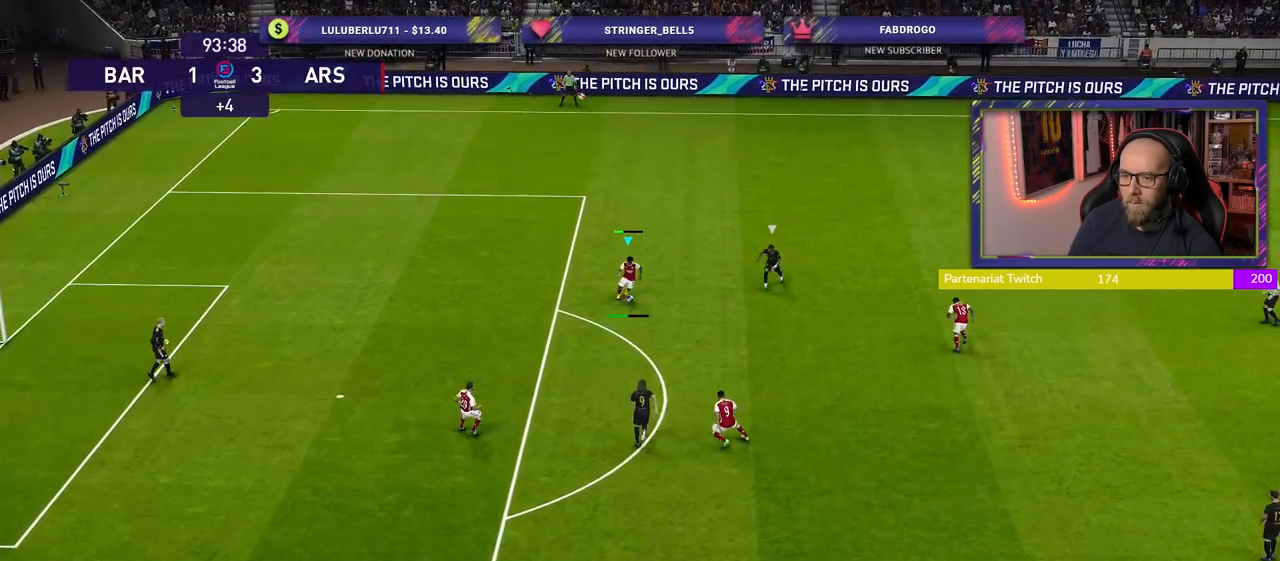
{"buttons": [], "left_stick": "center", "right_stick": "center", "events": [[340, "left_stick", "center"]]}
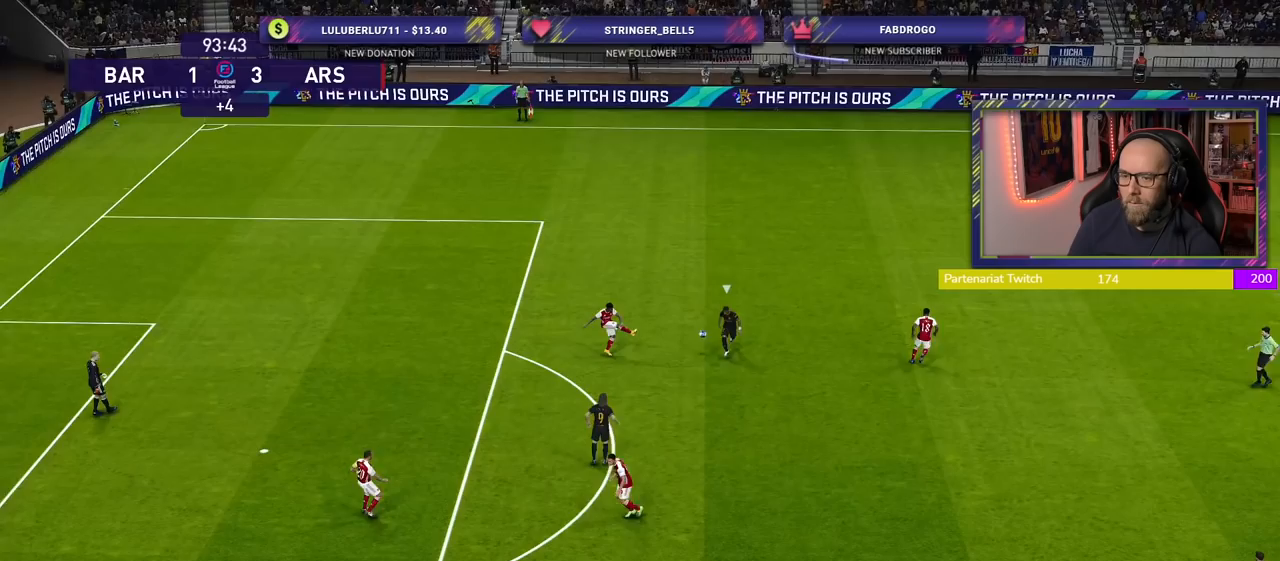
{"buttons": ["R2"], "left_stick": "left", "right_stick": "center", "events": [[400, "R2", "down"], [420, "left_stick", "up-left"], [480, "left_stick", "left"]]}
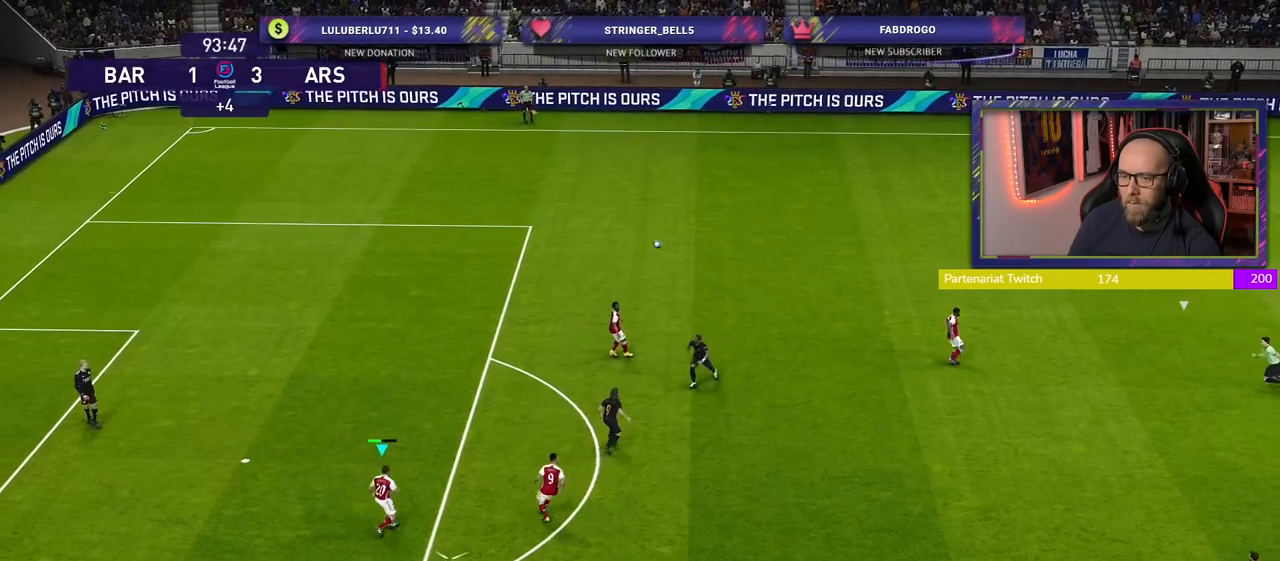
{"buttons": [], "left_stick": "down-right", "right_stick": "center", "events": [[120, "left_stick", "right"], [280, "R2", "up"], [420, "left_stick", "down-right"]]}
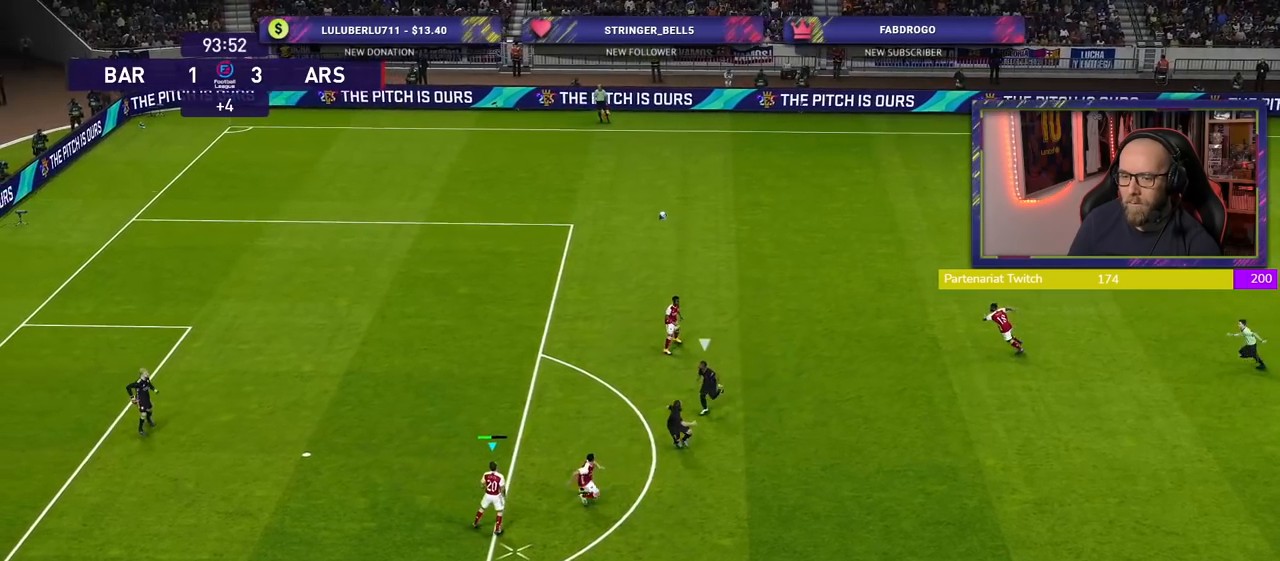
{"buttons": [], "left_stick": "down-right", "right_stick": "center", "events": [[220, "CROSS", "down"], [400, "CROSS", "up"]]}
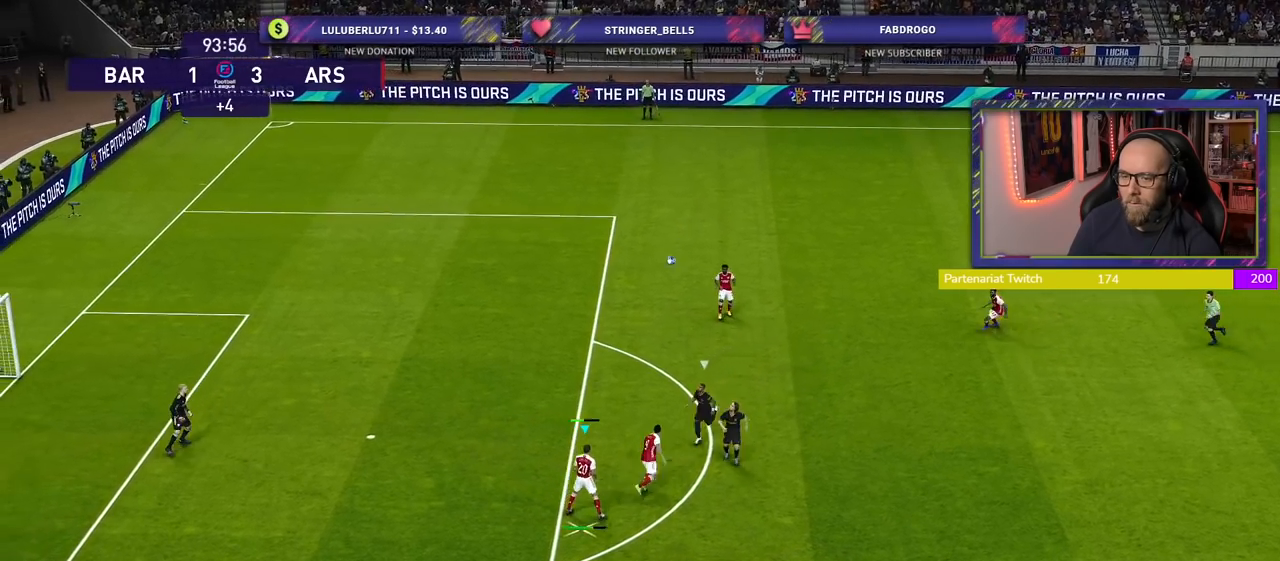
{"buttons": [], "left_stick": "down-right", "right_stick": "center", "events": []}
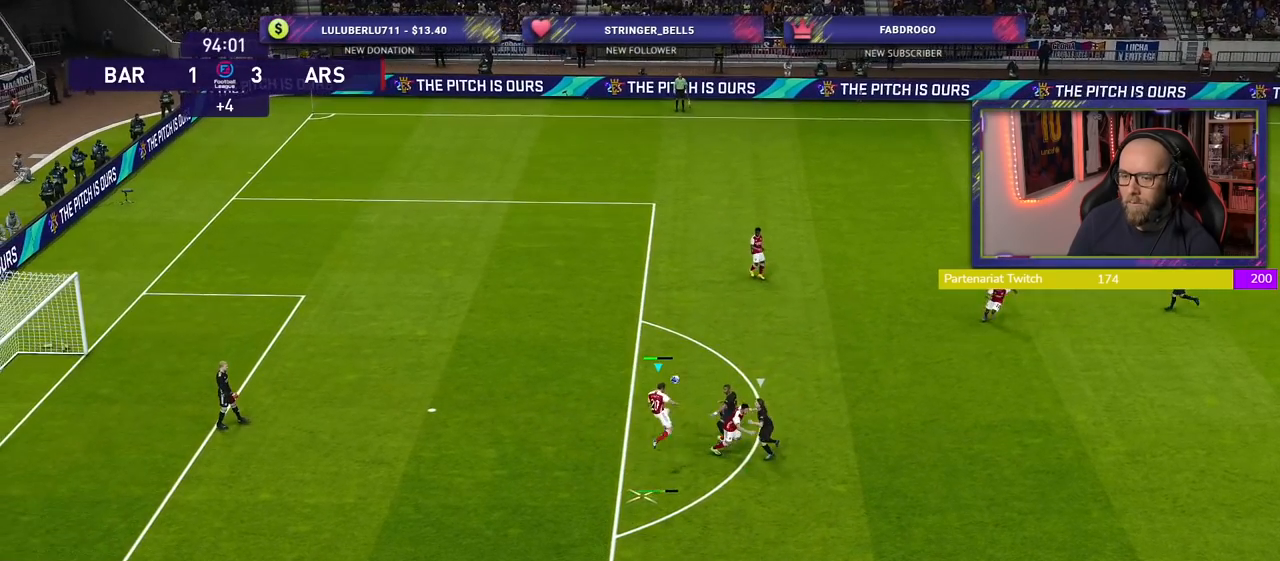
{"buttons": [], "left_stick": "up-left", "right_stick": "center", "events": [[40, "left_stick", "center"], [240, "left_stick", "left"], [320, "left_stick", "up-left"]]}
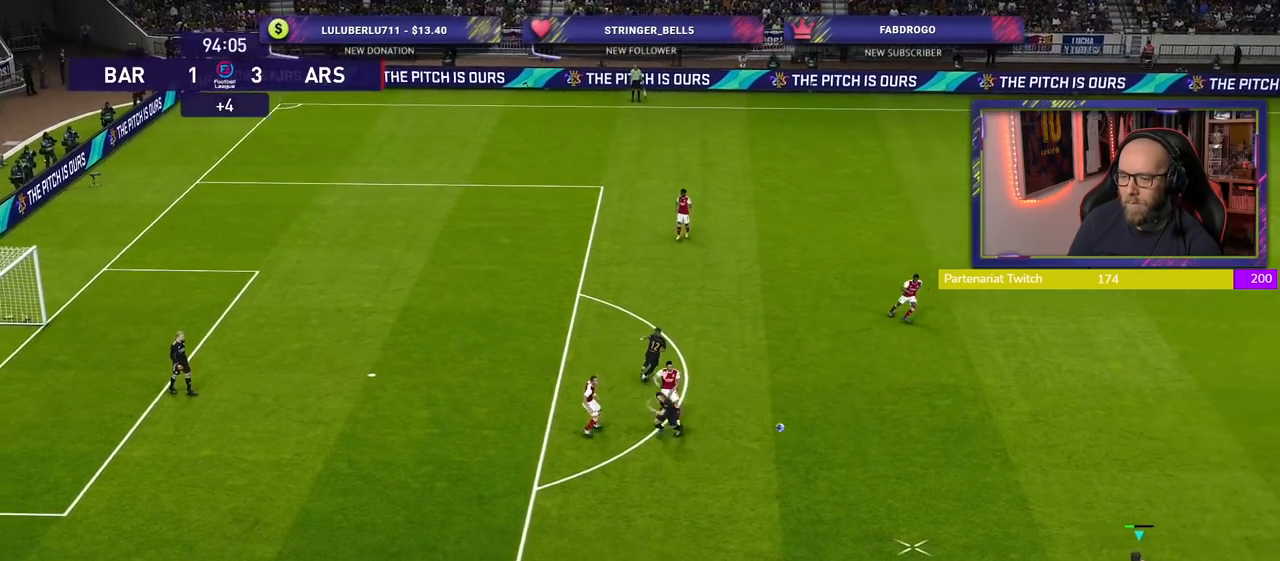
{"buttons": [], "left_stick": "up", "right_stick": "center", "events": [[200, "left_stick", "up"], [300, "CROSS", "down"], [480, "CROSS", "up"]]}
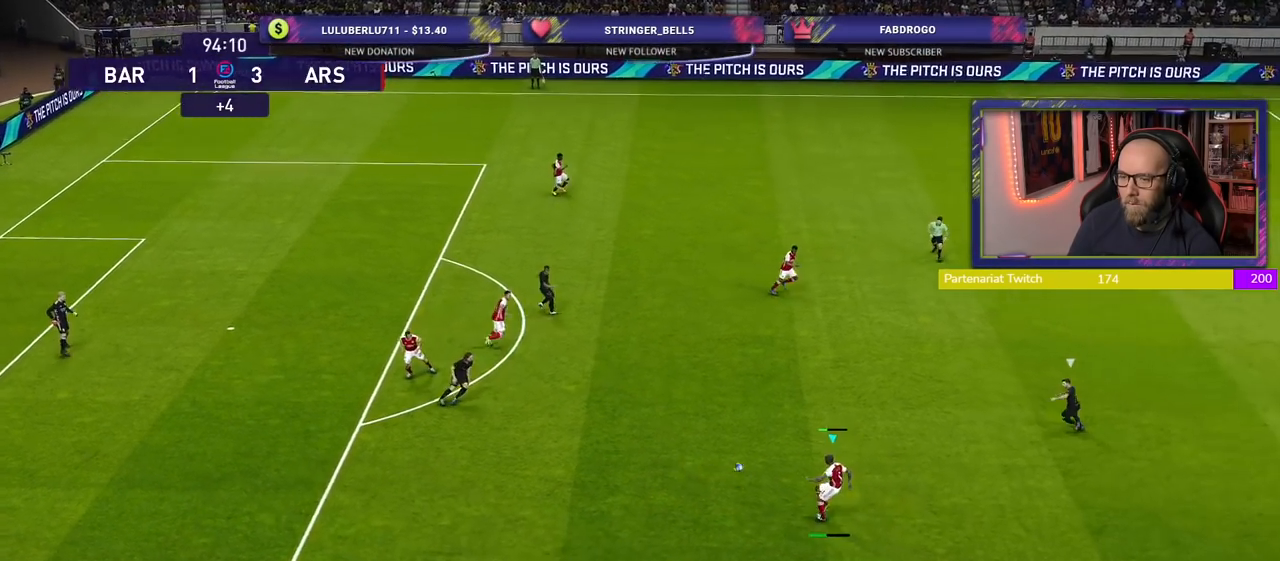
{"buttons": [], "left_stick": "center", "right_stick": "center", "events": [[280, "left_stick", "center"]]}